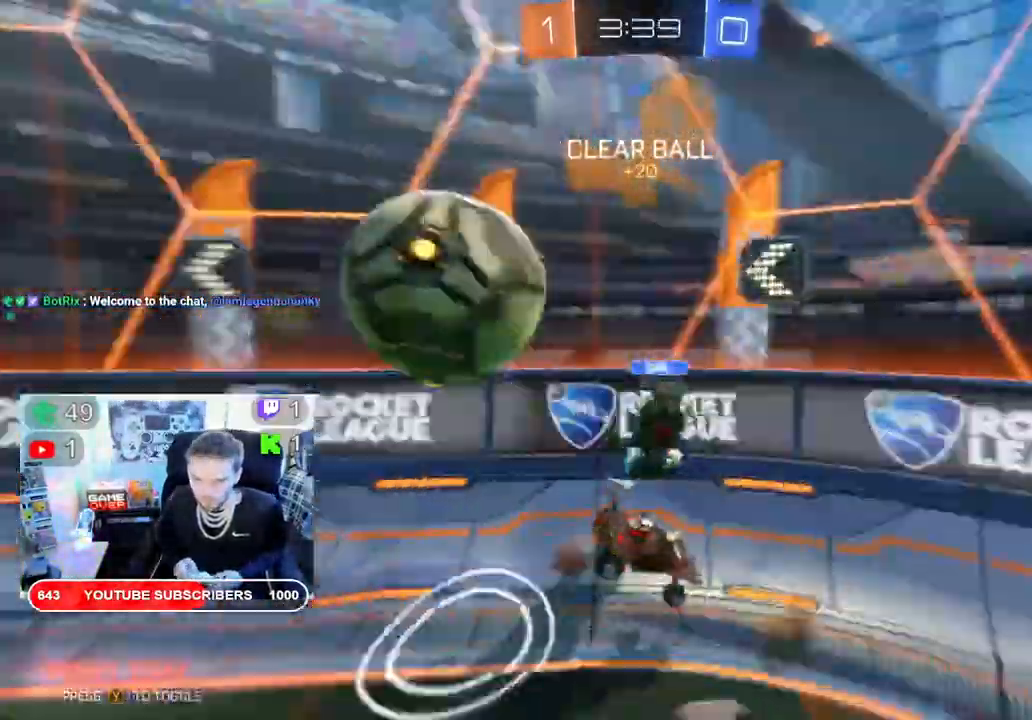
Gameplay with a controller (Xbox layout); each line is a JSON object with the inputs held at the frame after it. "events" lists button and stick changes between this image and that frame as [ms after this image, input, new state], when the widget could be followed in between.
{"buttons": ["R2"], "left_stick": "up-left", "right_stick": "center"}
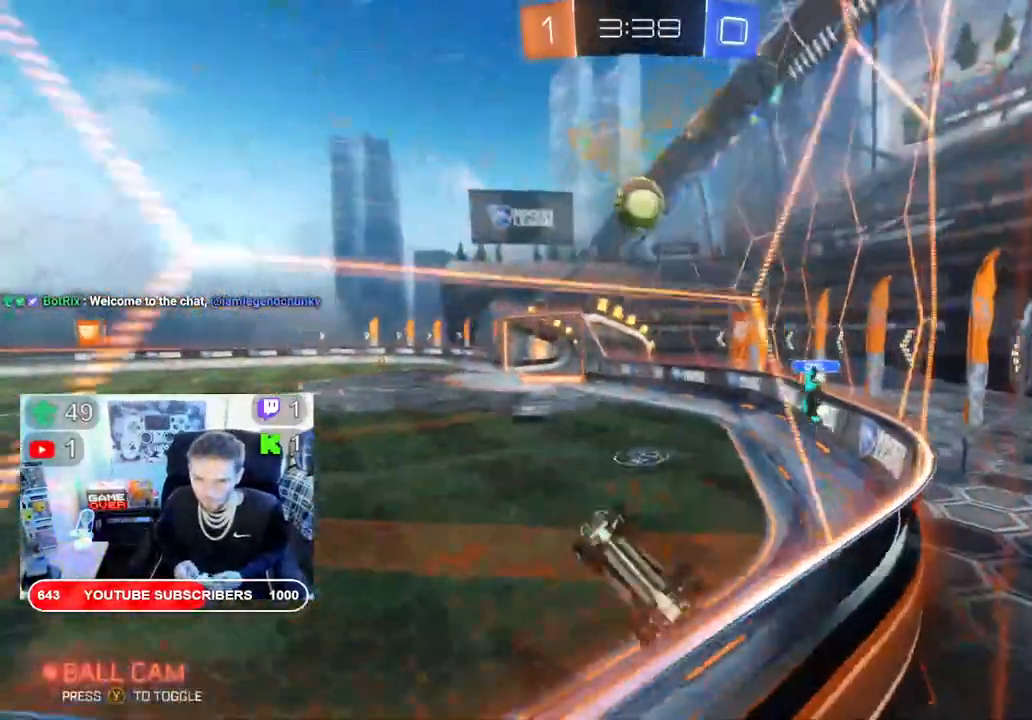
{"buttons": ["R2"], "left_stick": "left", "right_stick": "center", "events": [[67, "left_stick", "left"], [350, "B", "down"], [433, "B", "up"]]}
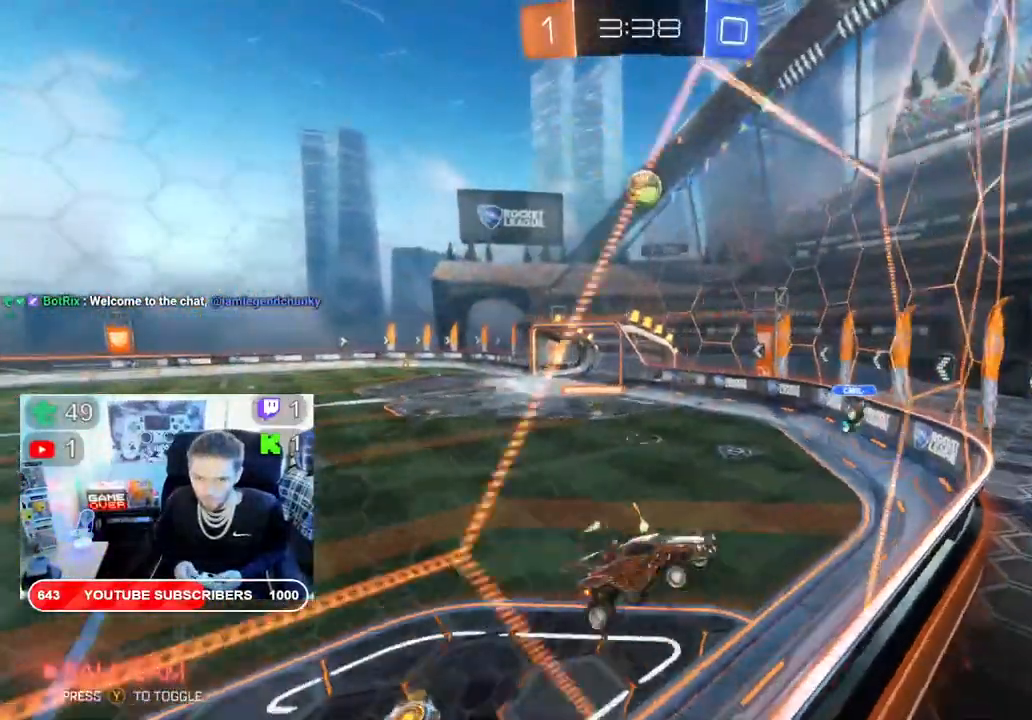
{"buttons": ["B", "X", "R2"], "left_stick": "center", "right_stick": "center", "events": [[33, "B", "down"], [83, "B", "up"], [150, "B", "down"], [150, "X", "down"], [250, "left_stick", "center"]]}
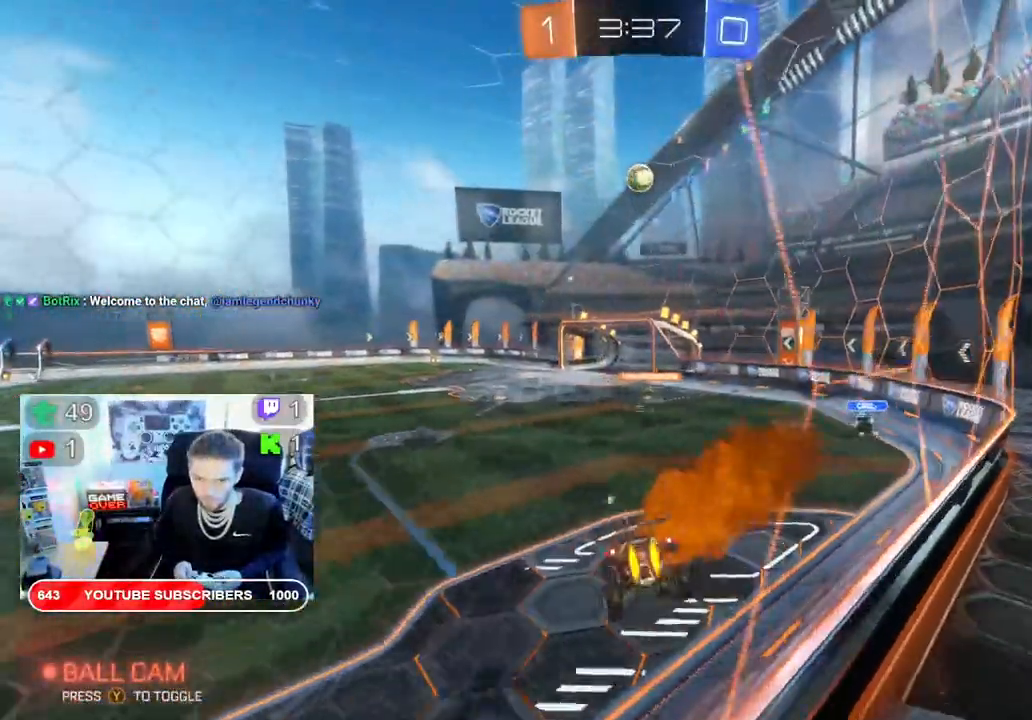
{"buttons": ["B", "R2"], "left_stick": "right", "right_stick": "center", "events": [[100, "X", "up"], [100, "left_stick", "right"]]}
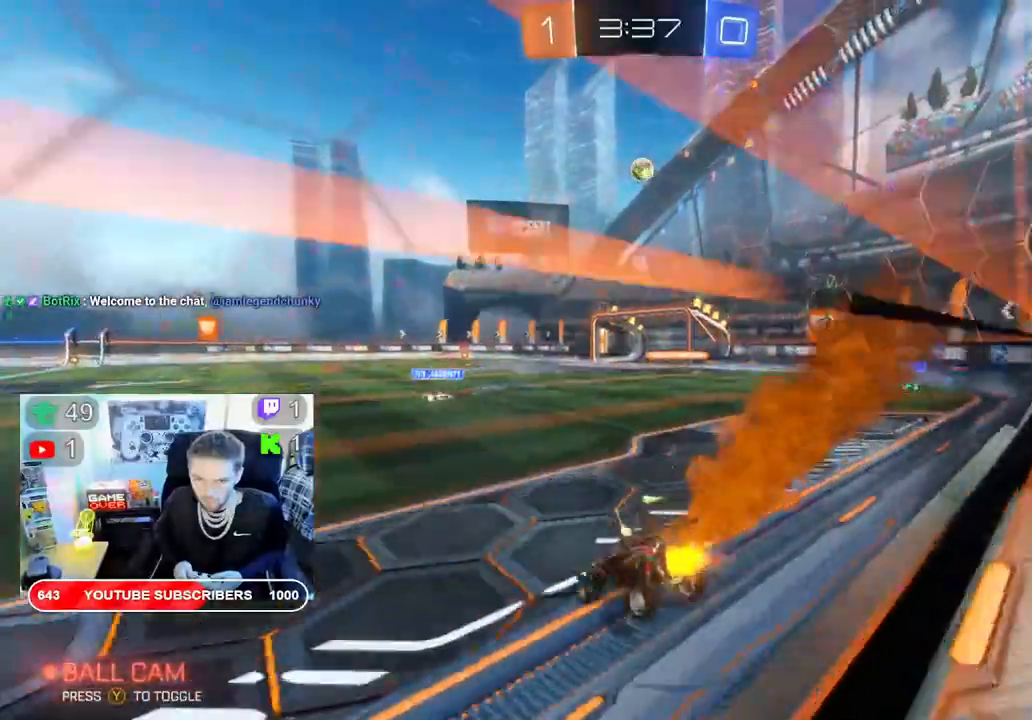
{"buttons": ["B", "R2"], "left_stick": "right", "right_stick": "center"}
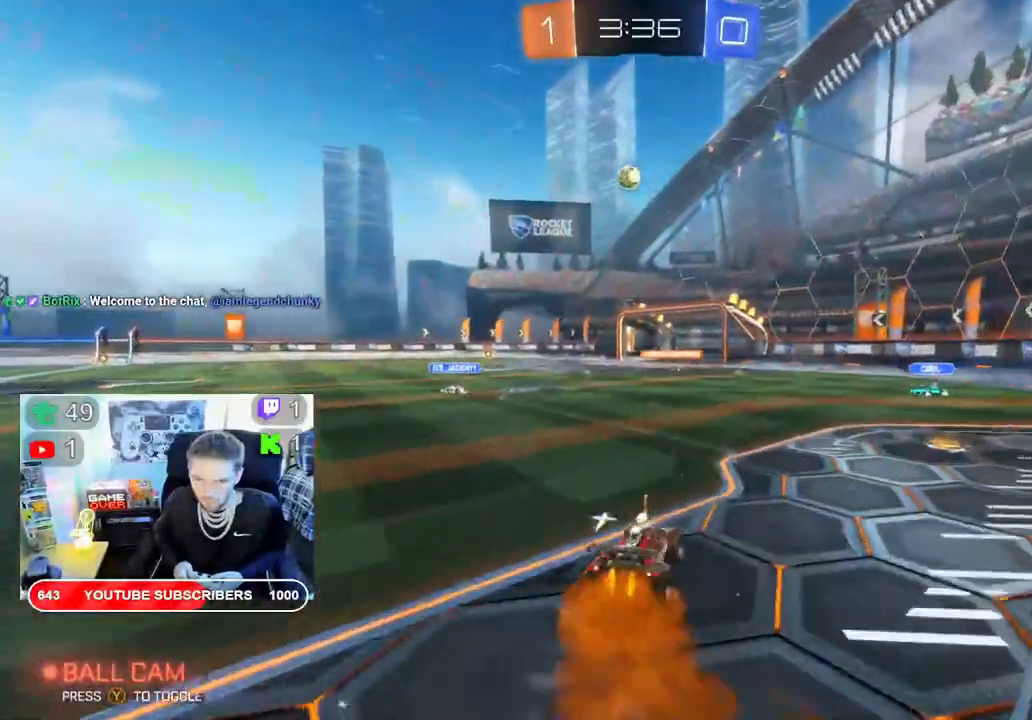
{"buttons": ["B", "R2"], "left_stick": "left", "right_stick": "center", "events": [[433, "left_stick", "left"]]}
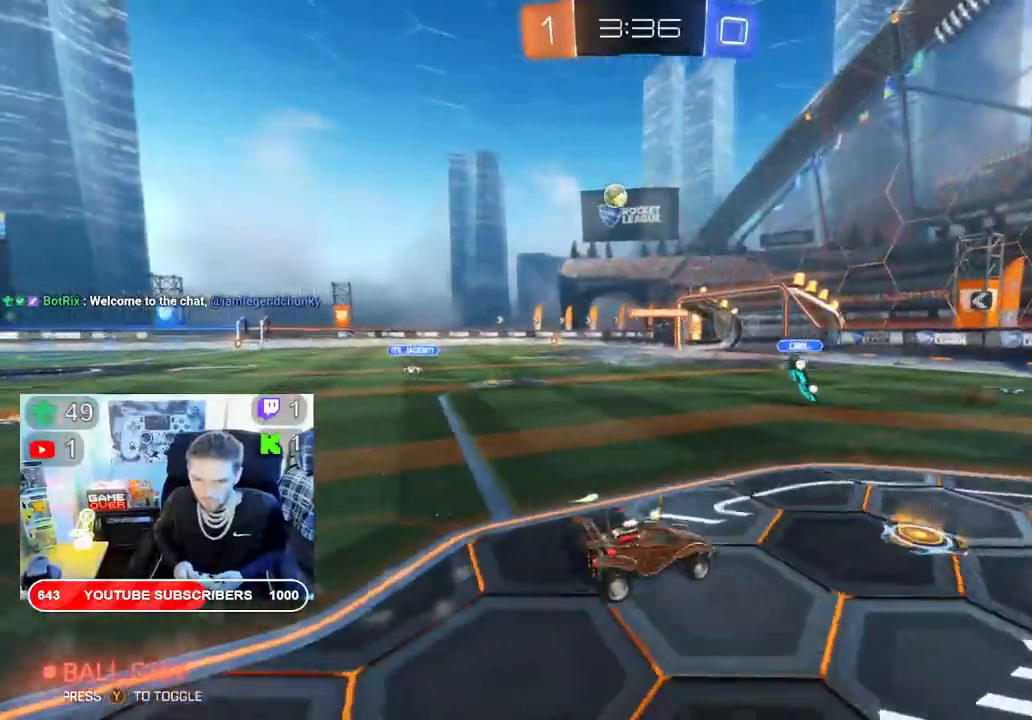
{"buttons": ["R2"], "left_stick": "left", "right_stick": "center", "events": [[83, "B", "up"]]}
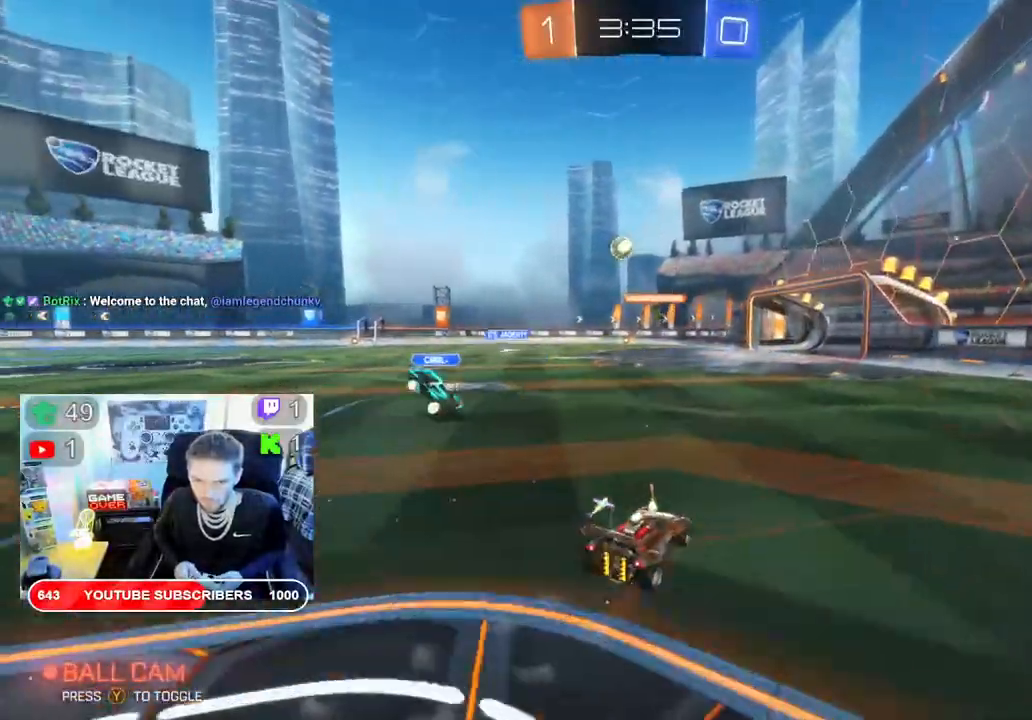
{"buttons": ["R2"], "left_stick": "center", "right_stick": "center", "events": [[117, "left_stick", "center"]]}
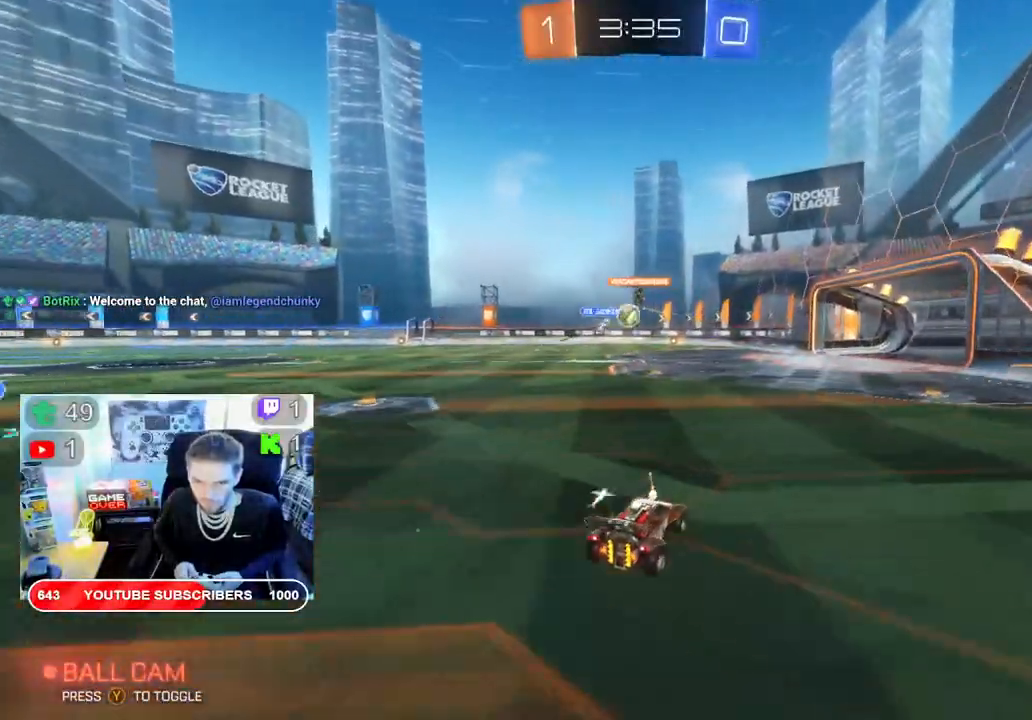
{"buttons": ["R2"], "left_stick": "left", "right_stick": "center", "events": [[500, "left_stick", "left"]]}
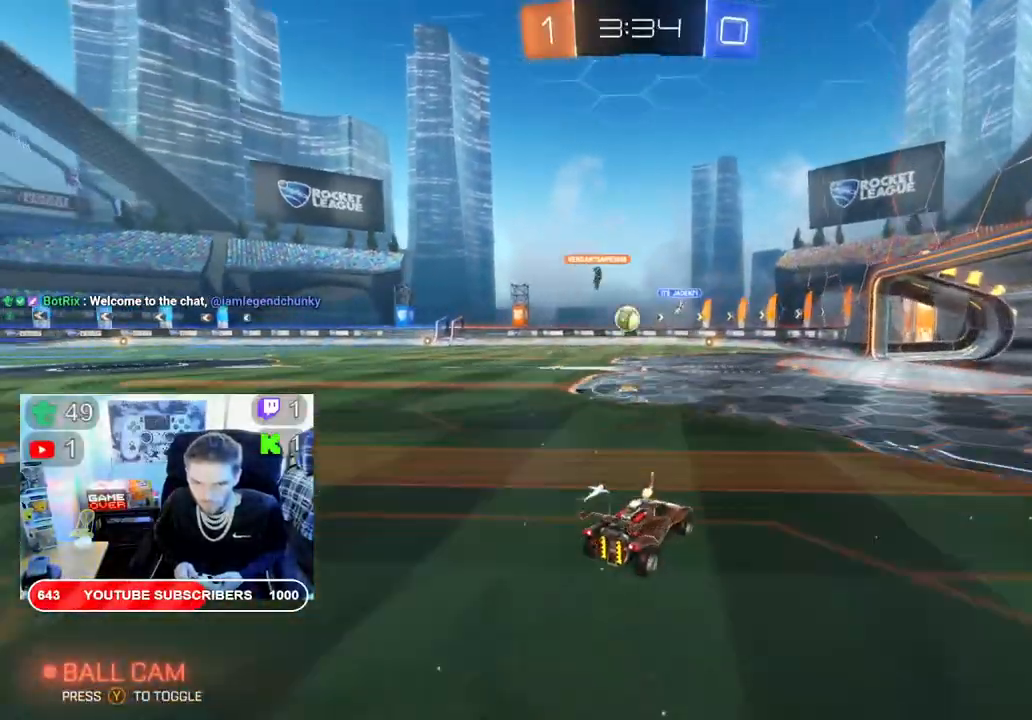
{"buttons": ["R2"], "left_stick": "center", "right_stick": "center", "events": [[383, "left_stick", "center"]]}
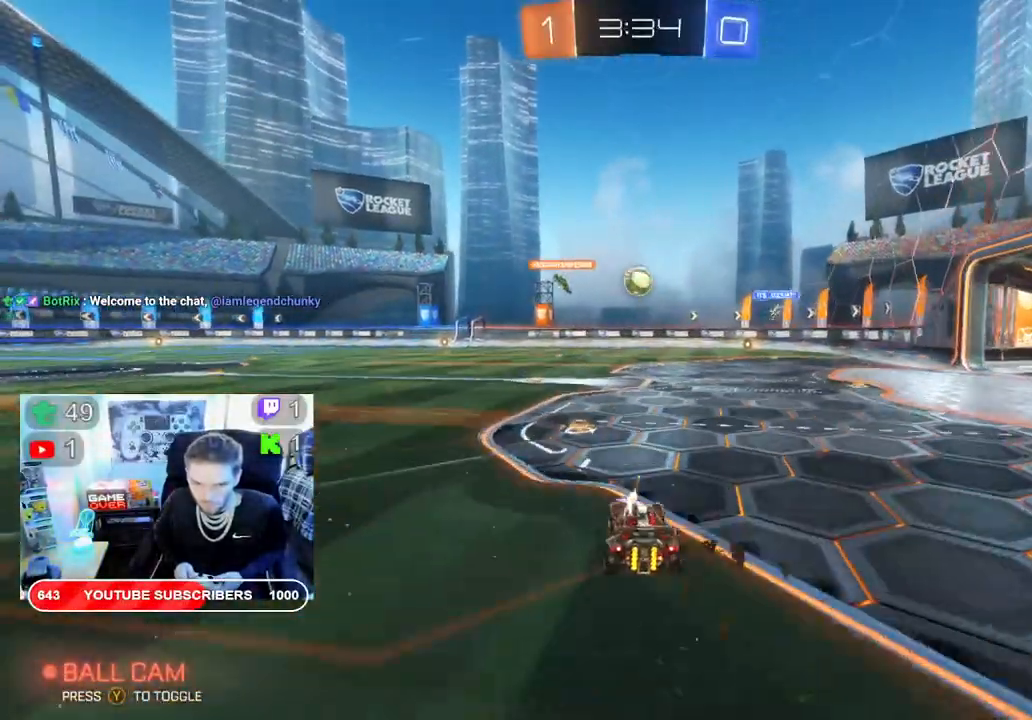
{"buttons": ["A", "L2", "R2"], "left_stick": "up", "right_stick": "center", "events": [[183, "left_stick", "up-right"], [233, "L2", "down"], [250, "A", "down"], [367, "A", "up"], [450, "A", "down"], [483, "left_stick", "up"]]}
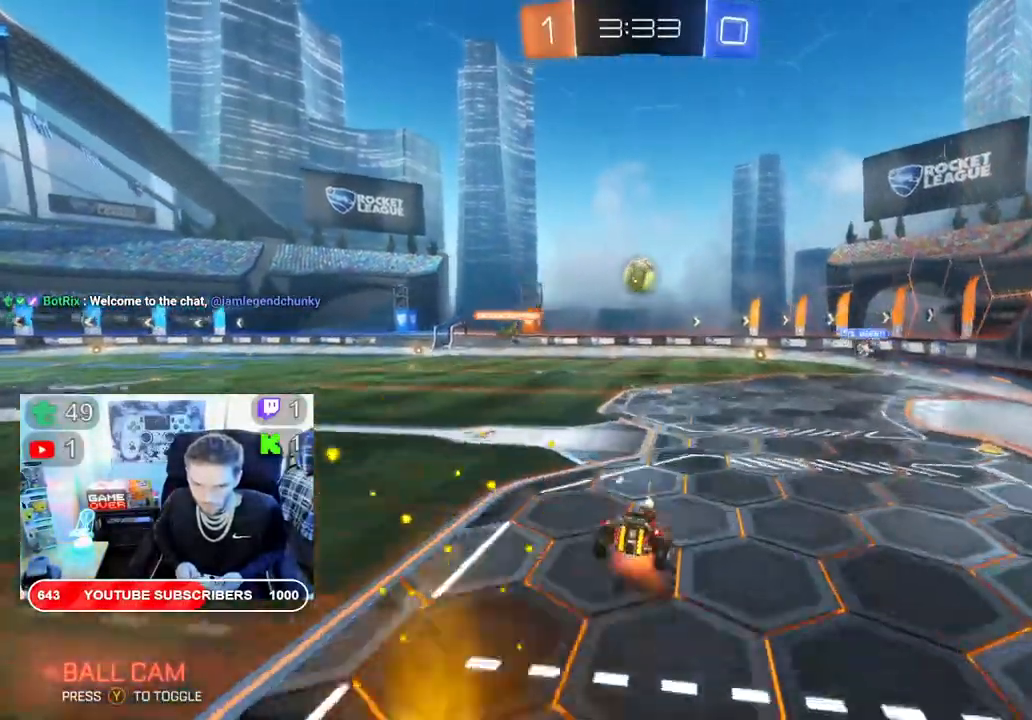
{"buttons": ["R2"], "left_stick": "center", "right_stick": "center", "events": [[17, "A", "up"], [100, "A", "down"], [133, "L2", "up"], [200, "A", "up"], [283, "left_stick", "center"]]}
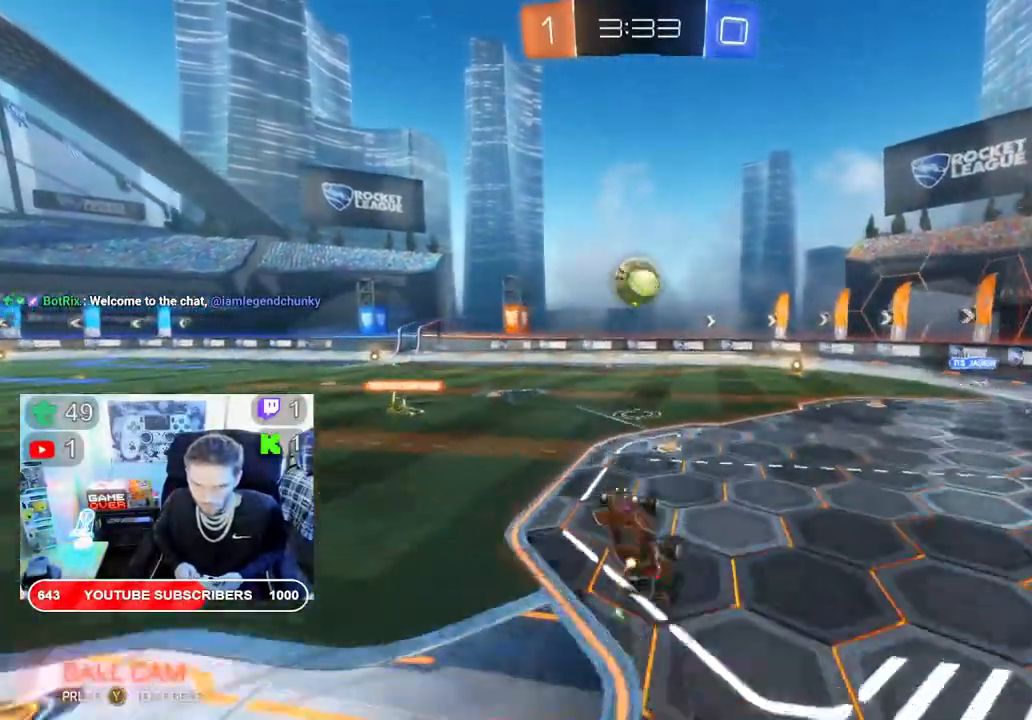
{"buttons": ["R2"], "left_stick": "center", "right_stick": "center", "events": []}
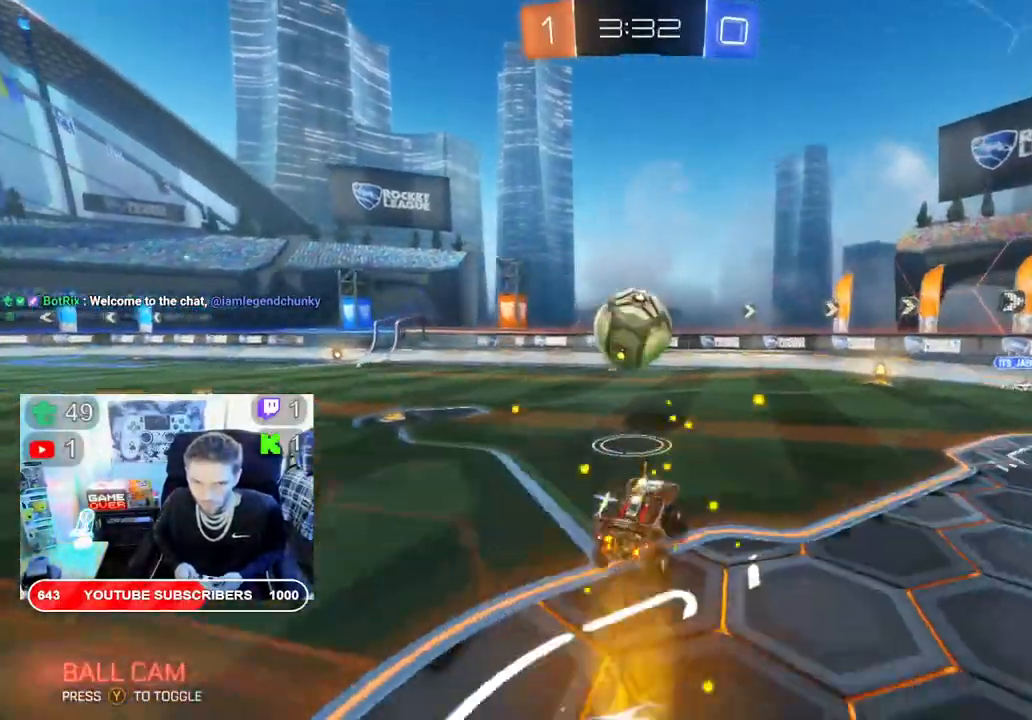
{"buttons": ["R2"], "left_stick": "up", "right_stick": "center", "events": [[17, "left_stick", "left"], [217, "A", "down"], [367, "A", "up"], [400, "left_stick", "up-left"], [500, "left_stick", "up"]]}
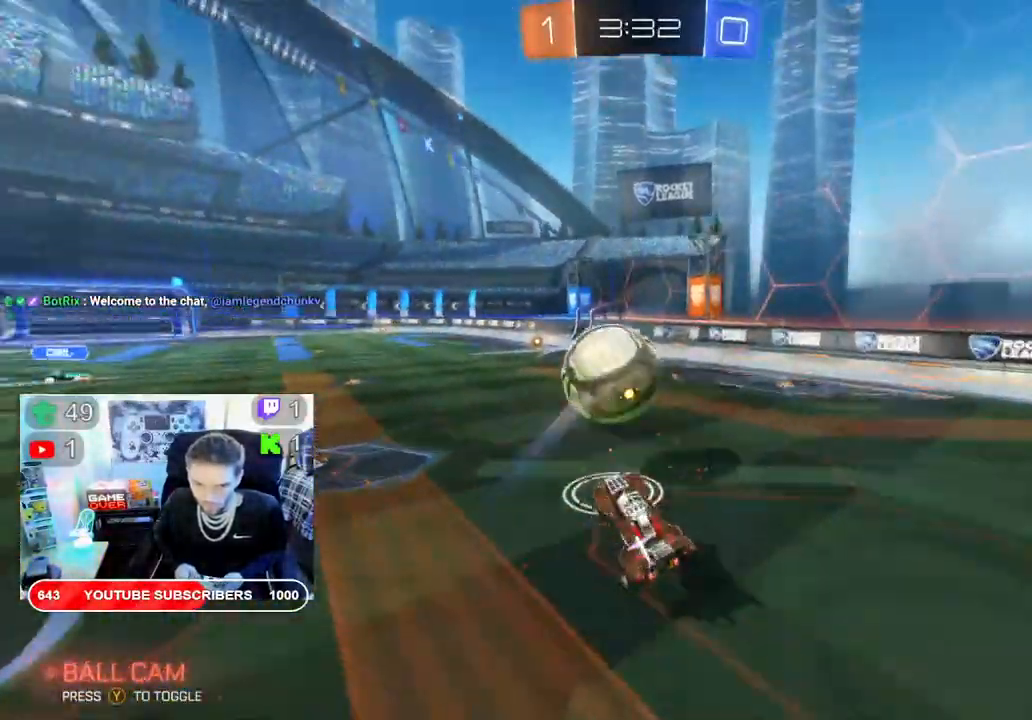
{"buttons": ["R2"], "left_stick": "right", "right_stick": "center", "events": [[117, "left_stick", "right"]]}
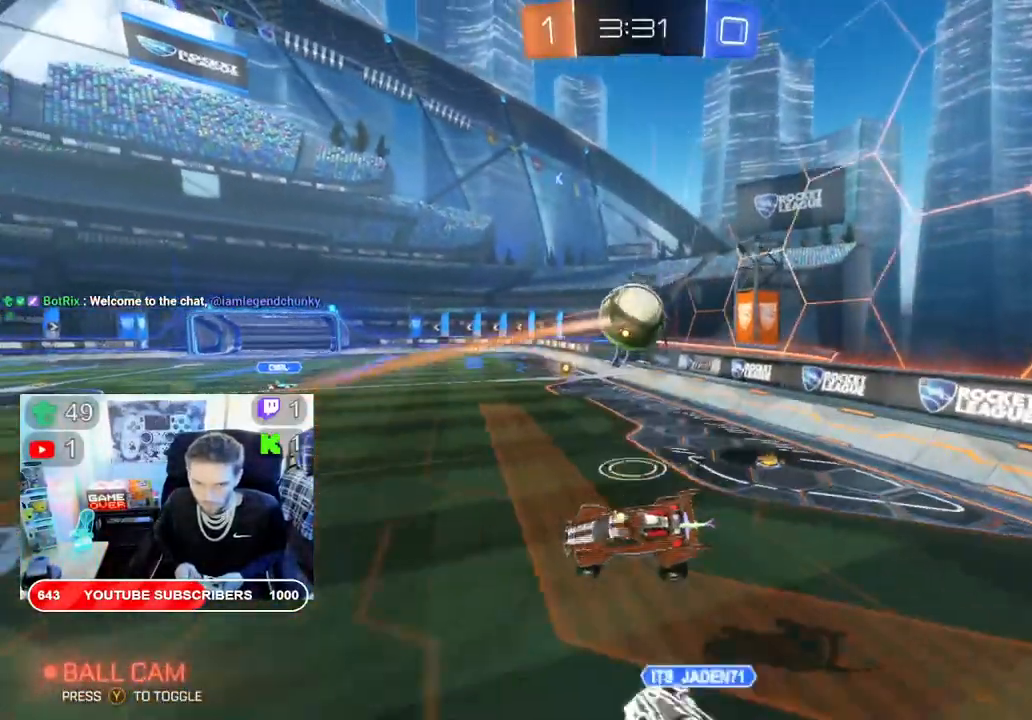
{"buttons": ["R2"], "left_stick": "center", "right_stick": "center", "events": [[100, "left_stick", "center"]]}
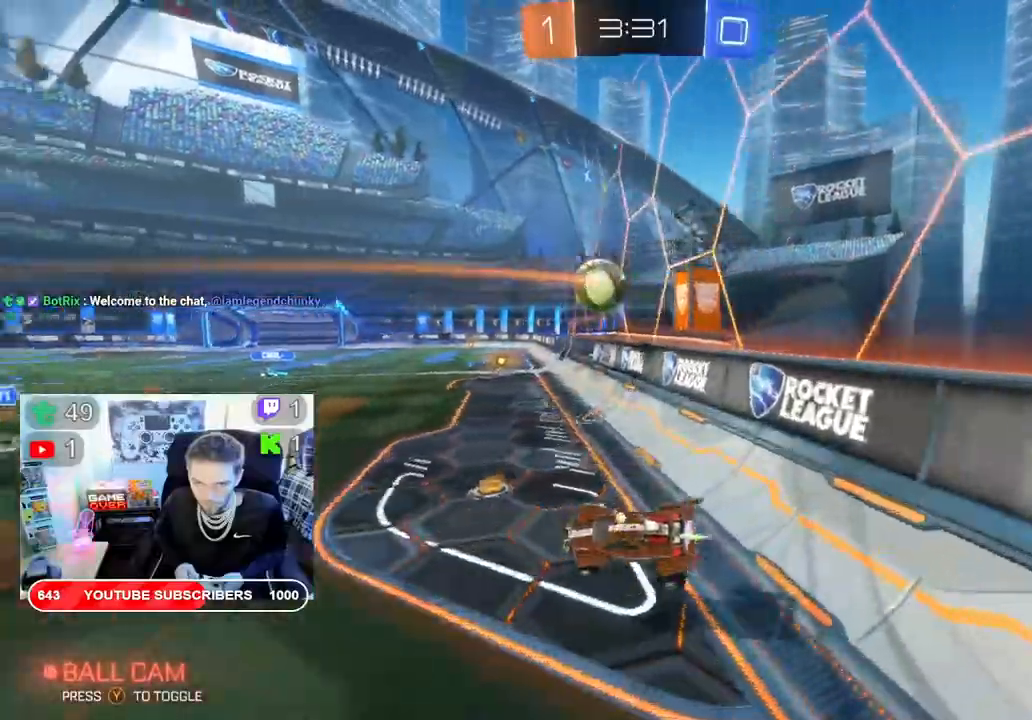
{"buttons": ["B", "R2"], "left_stick": "center", "right_stick": "center", "events": [[167, "B", "down"], [383, "L2", "down"], [433, "L2", "up"]]}
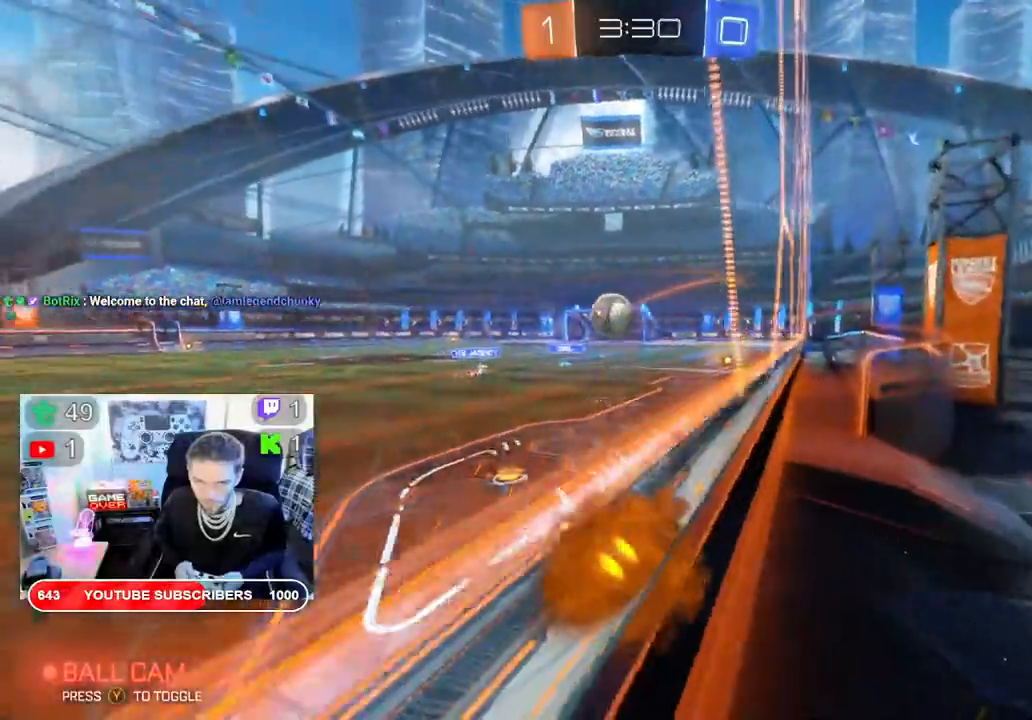
{"buttons": ["B", "R2"], "left_stick": "left", "right_stick": "center", "events": [[200, "left_stick", "left"]]}
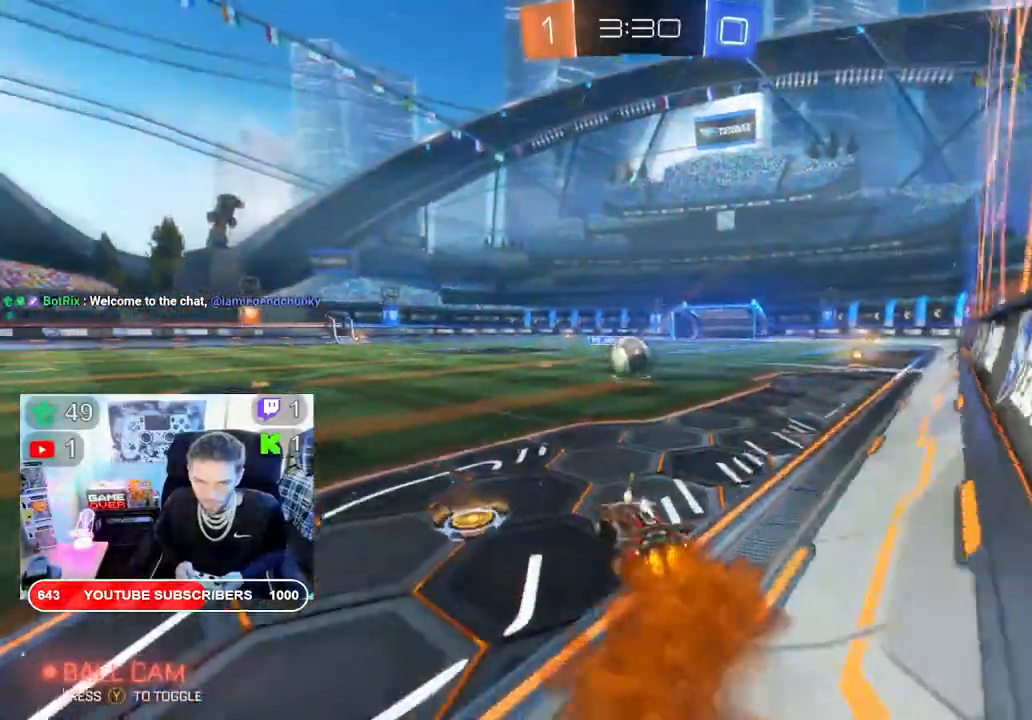
{"buttons": ["B", "R2"], "left_stick": "left", "right_stick": "center", "events": []}
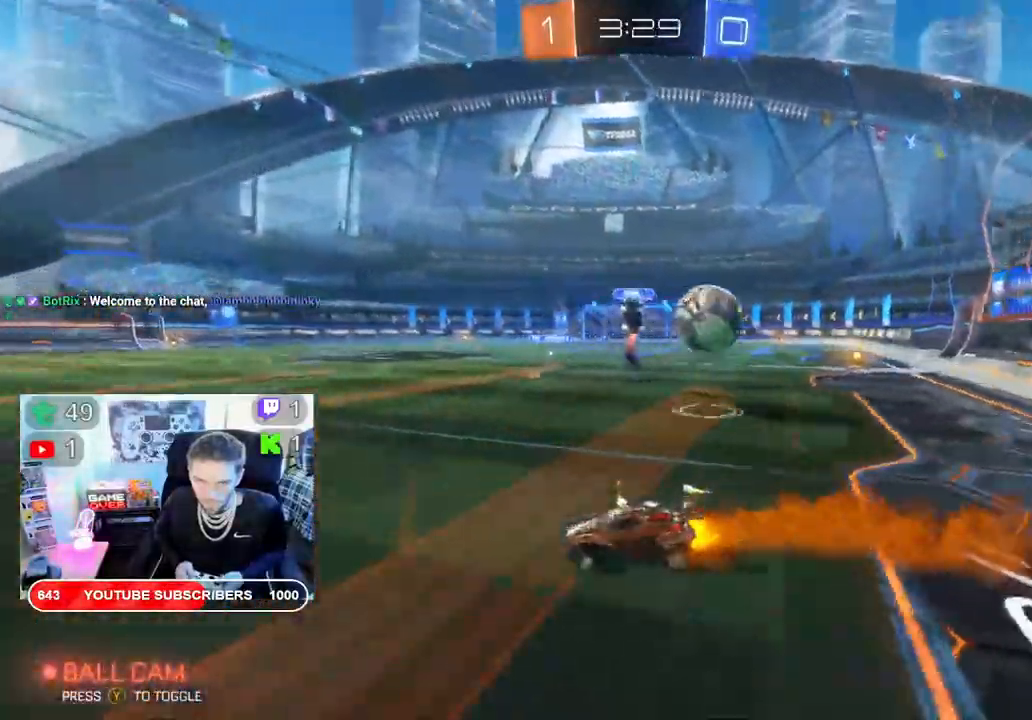
{"buttons": ["R2"], "left_stick": "center", "right_stick": "center", "events": [[117, "B", "up"], [233, "left_stick", "center"]]}
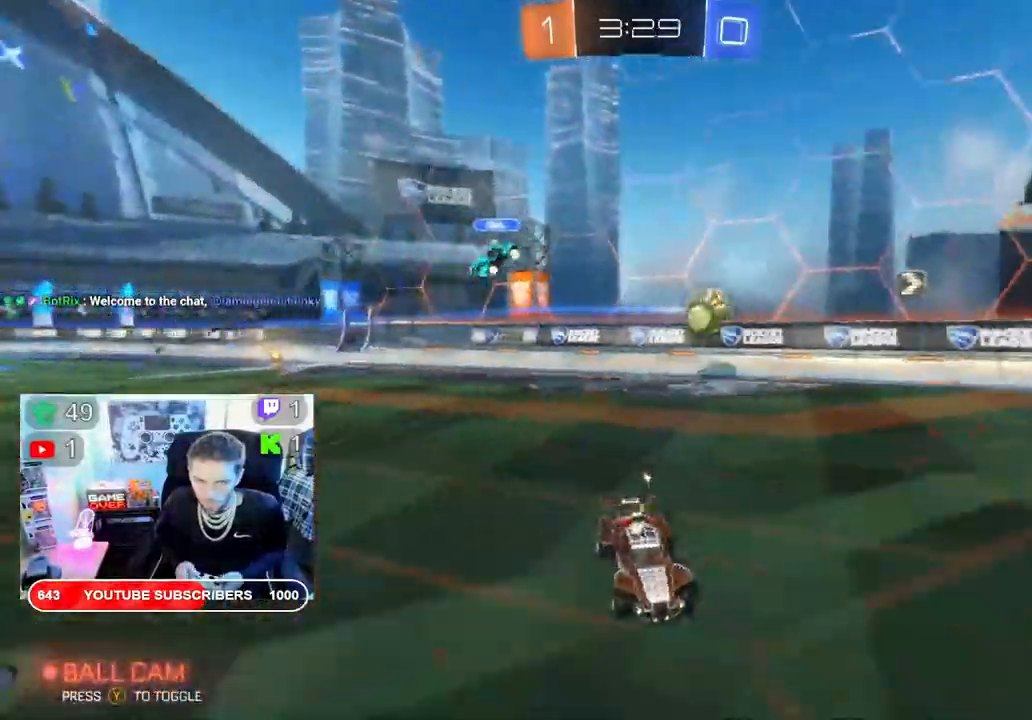
{"buttons": ["R2"], "left_stick": "center", "right_stick": "center"}
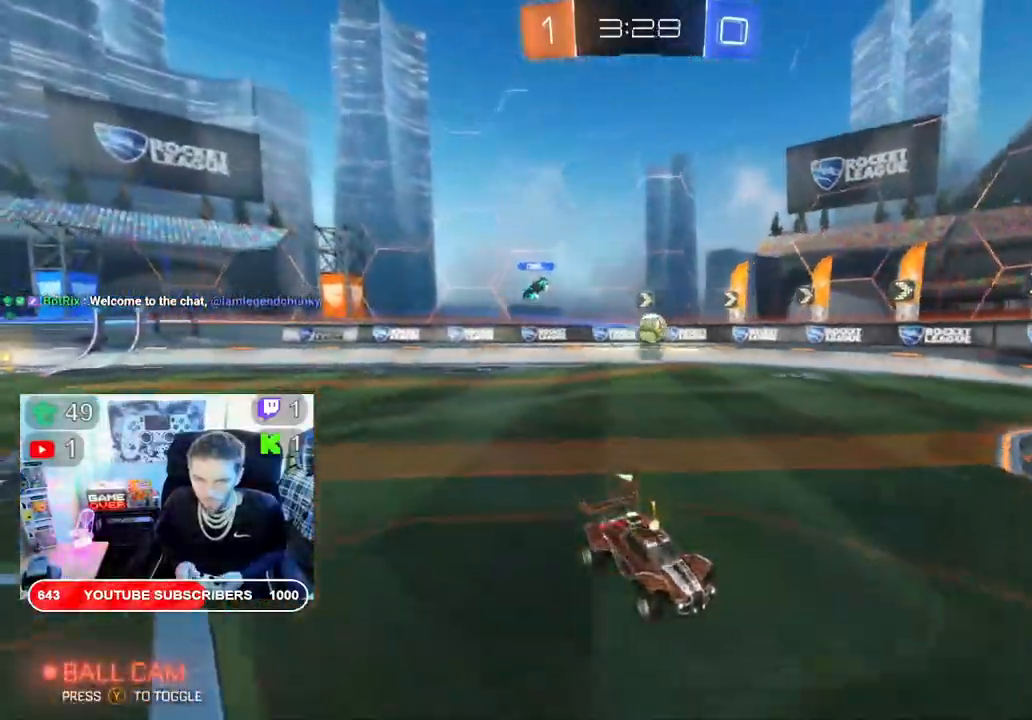
{"buttons": ["R2"], "left_stick": "left", "right_stick": "center", "events": [[267, "left_stick", "left"]]}
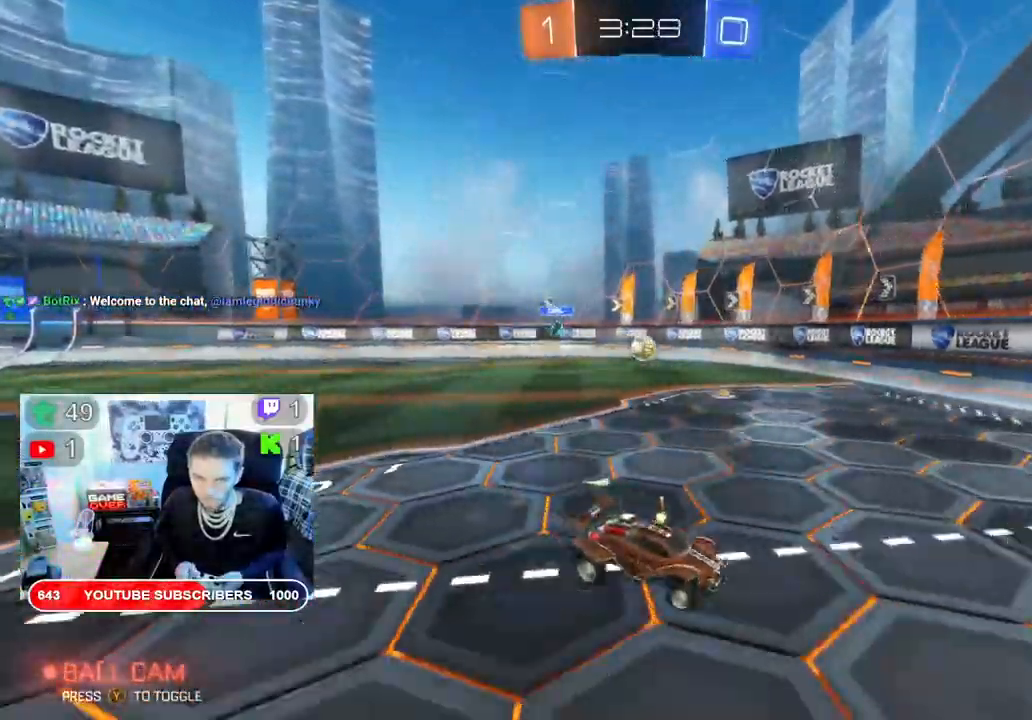
{"buttons": ["R2"], "left_stick": "left", "right_stick": "center", "events": []}
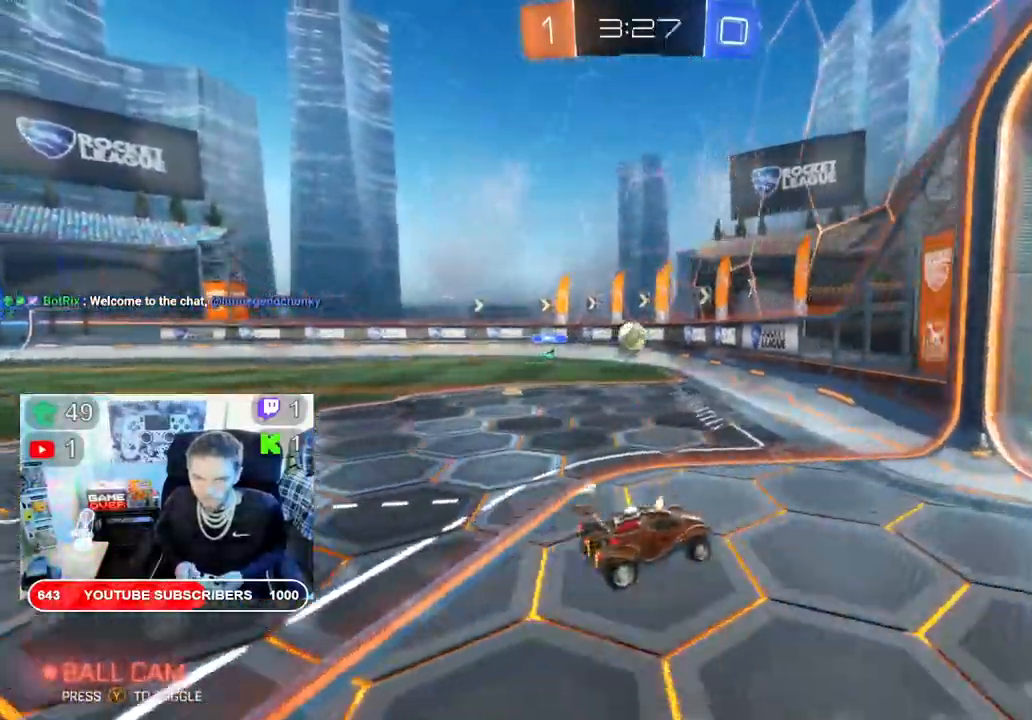
{"buttons": ["R2"], "left_stick": "center", "right_stick": "center", "events": [[400, "left_stick", "center"]]}
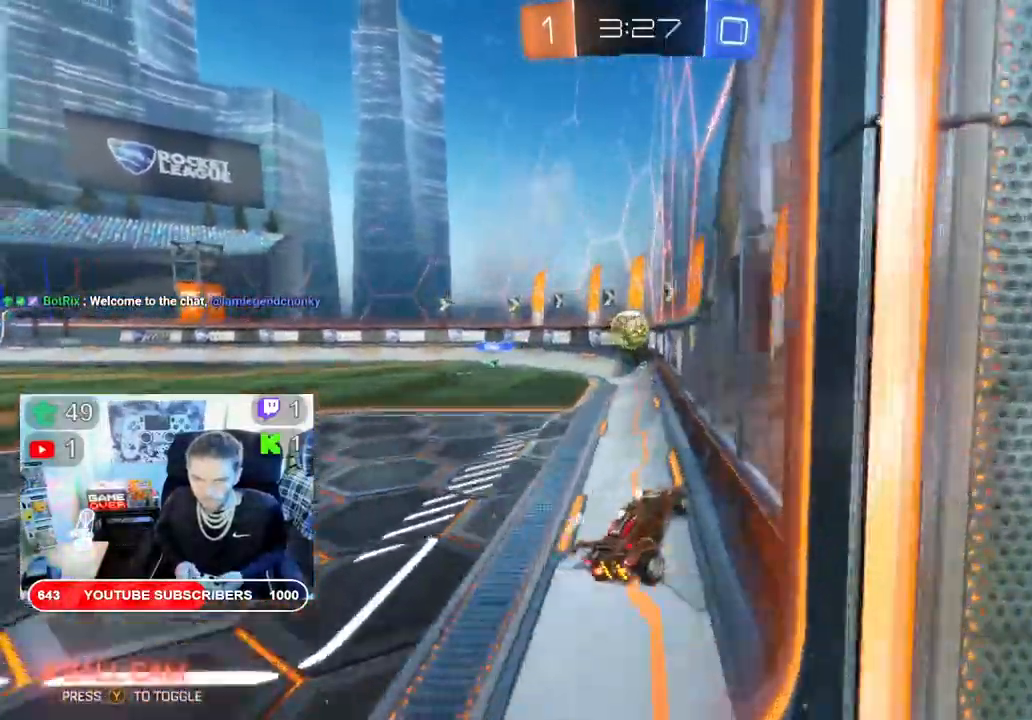
{"buttons": ["R2"], "left_stick": "left", "right_stick": "center", "events": [[83, "left_stick", "left"]]}
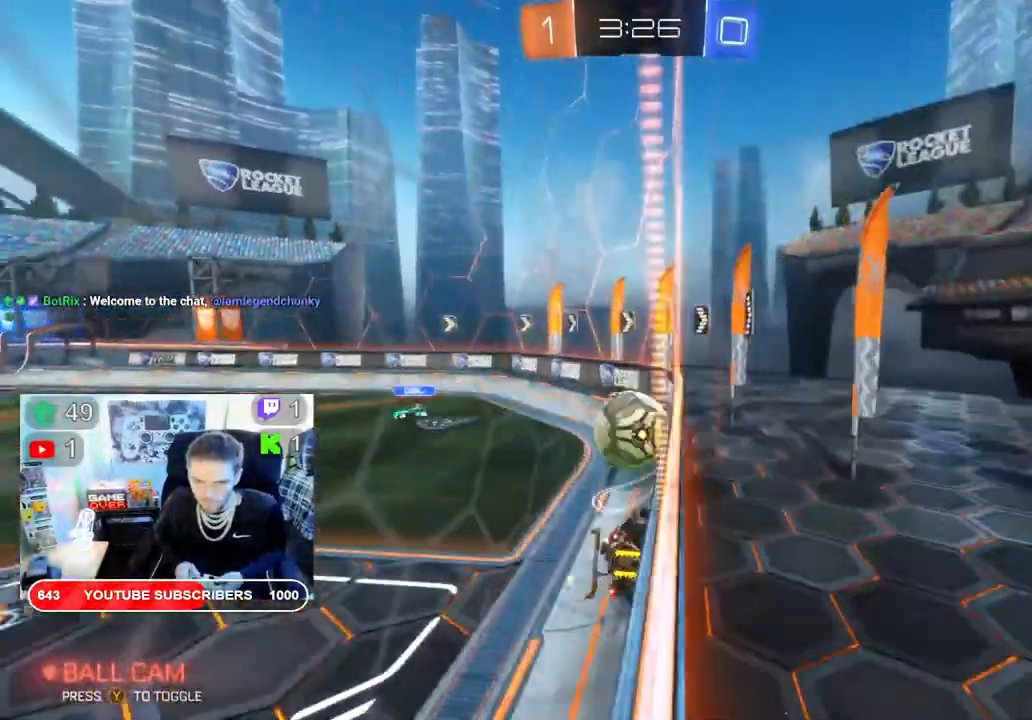
{"buttons": ["R2"], "left_stick": "center", "right_stick": "center", "events": [[500, "left_stick", "center"]]}
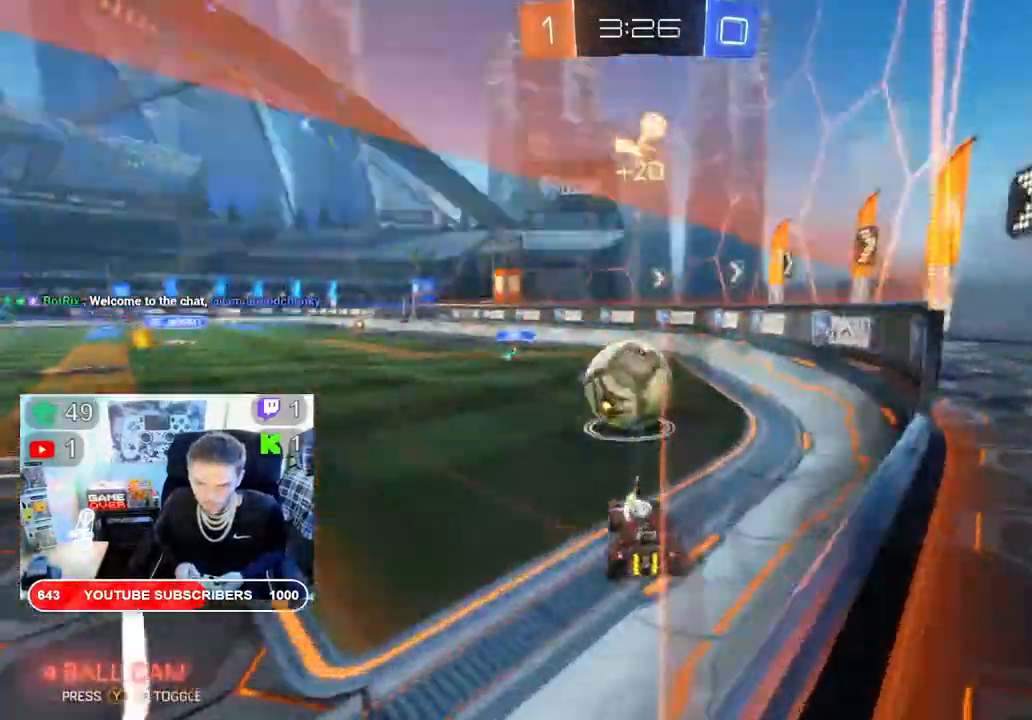
{"buttons": ["R2"], "left_stick": "right", "right_stick": "center", "events": [[417, "left_stick", "right"]]}
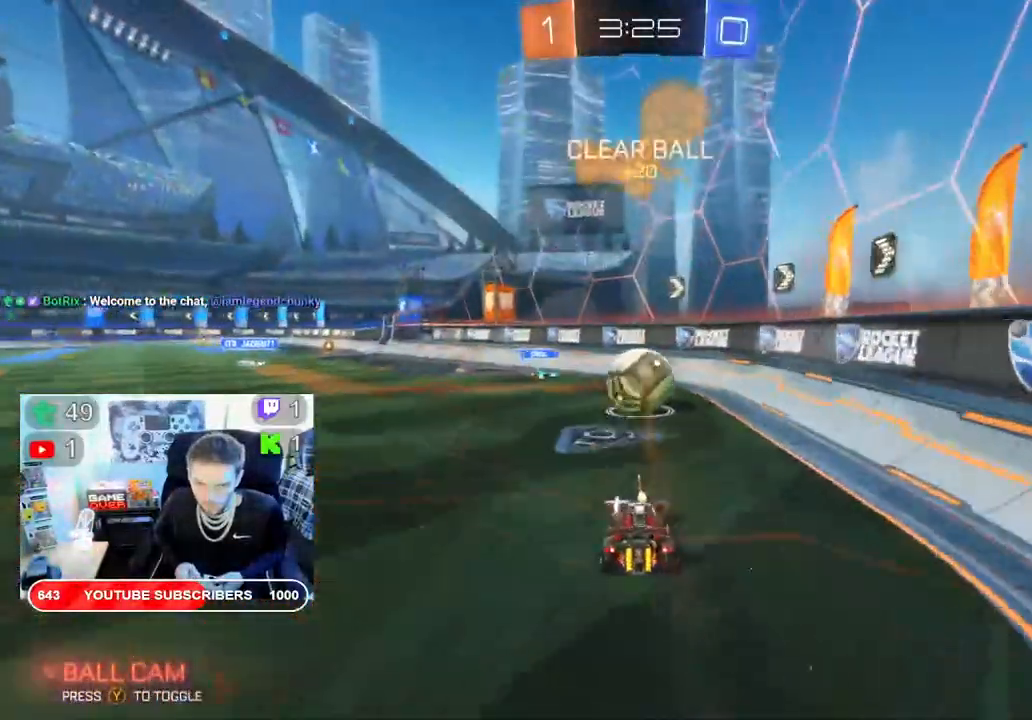
{"buttons": ["R2"], "left_stick": "right", "right_stick": "center", "events": []}